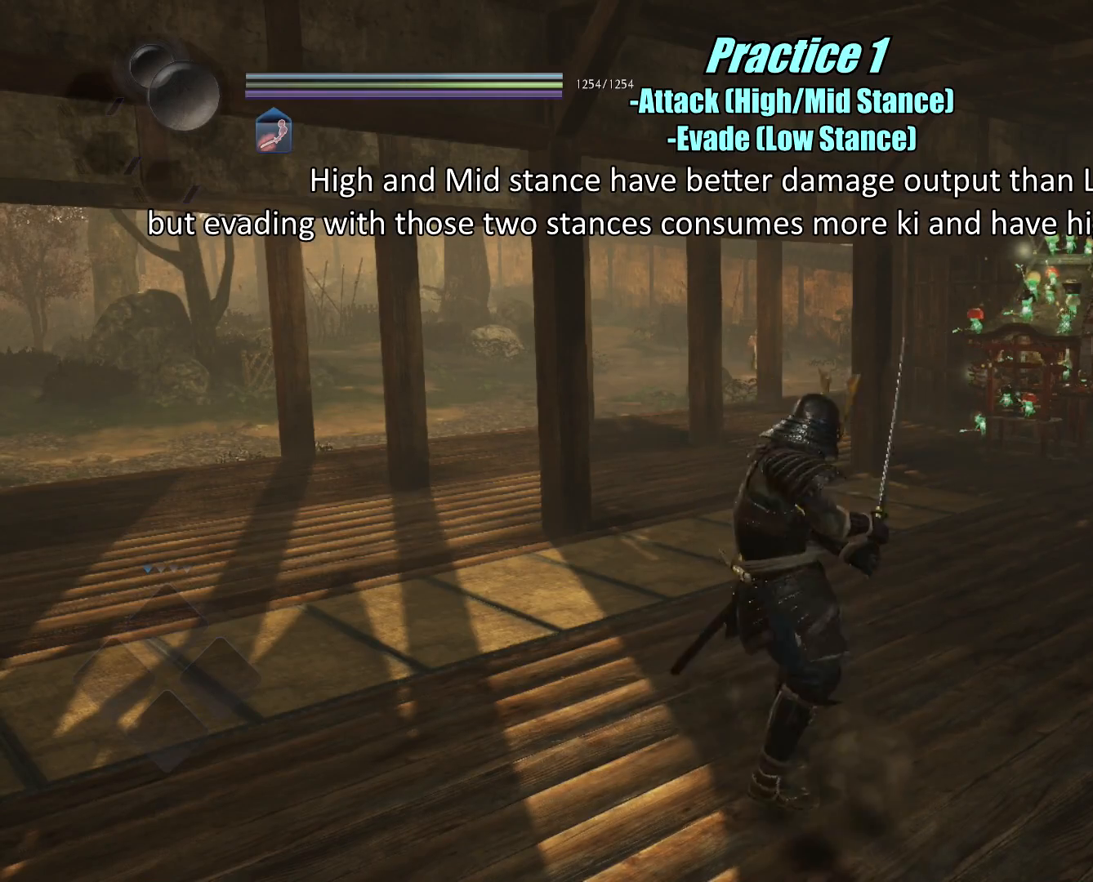
Gameplay with a controller (PlayStation layout); each line is a JSON object with the inputs held at the frame after it. "events" lists button and stick changes between this image and that frame as [ms after this image, input, new state], when the widget could be followed in between.
{"buttons": [], "left_stick": "center", "right_stick": "center", "events": [[133, "left_stick", "center"]]}
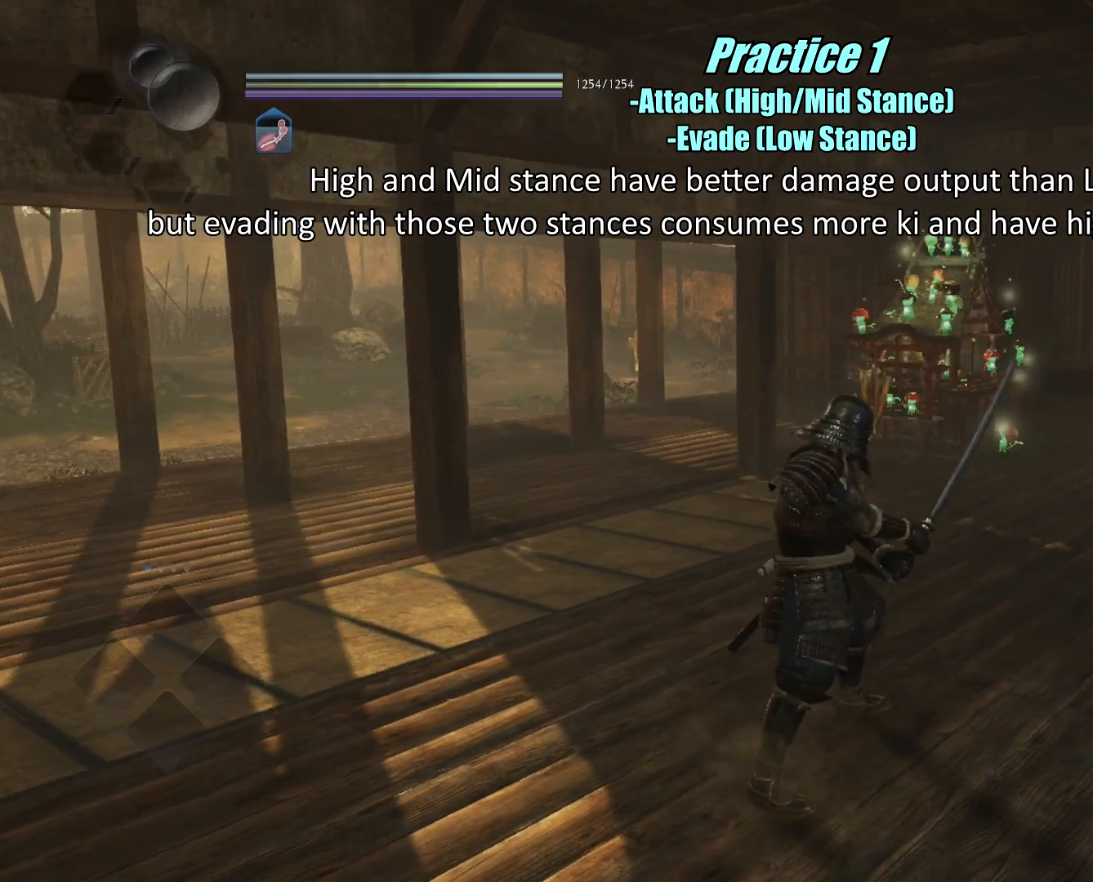
{"buttons": [], "left_stick": "center", "right_stick": "center", "events": [[400, "TRIANGLE", "down"], [500, "TRIANGLE", "up"]]}
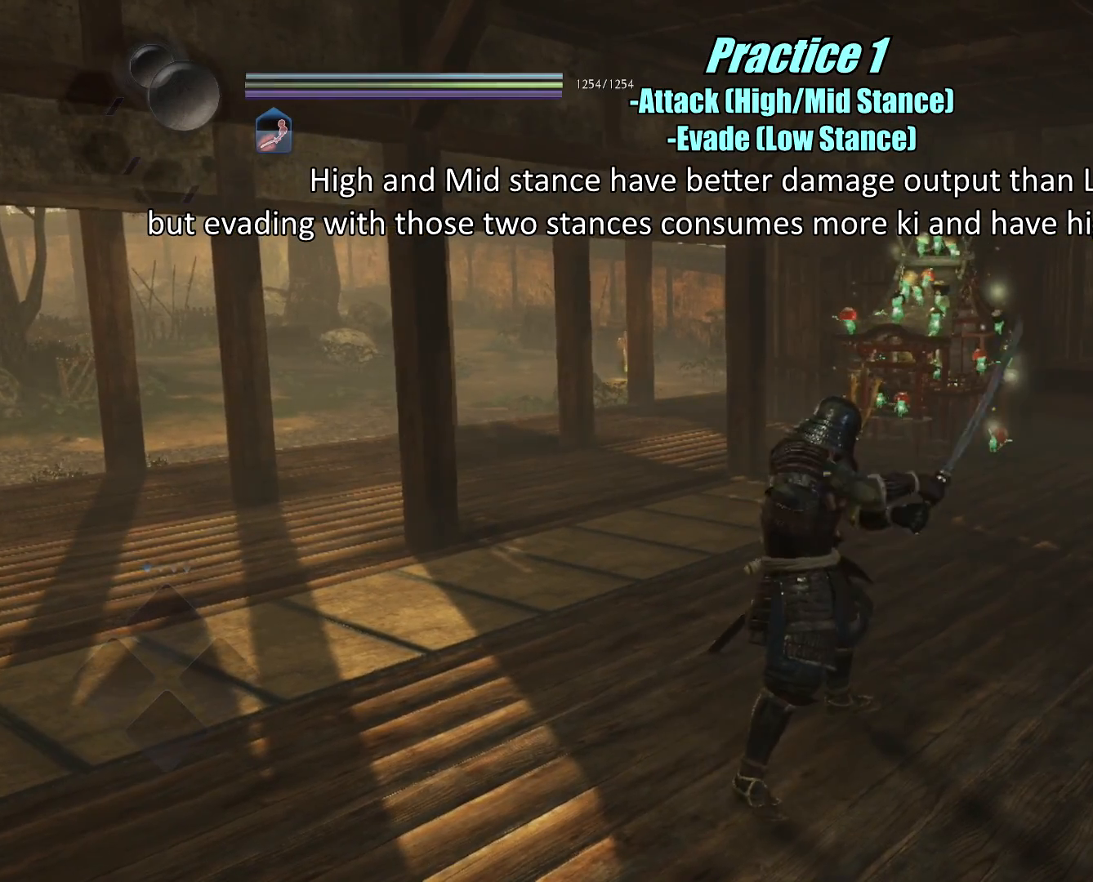
{"buttons": ["TRIANGLE"], "left_stick": "right", "right_stick": "center", "events": [[100, "TRIANGLE", "down"], [184, "TRIANGLE", "up"], [250, "TRIANGLE", "down"], [334, "TRIANGLE", "up"], [350, "left_stick", "right"], [434, "TRIANGLE", "down"]]}
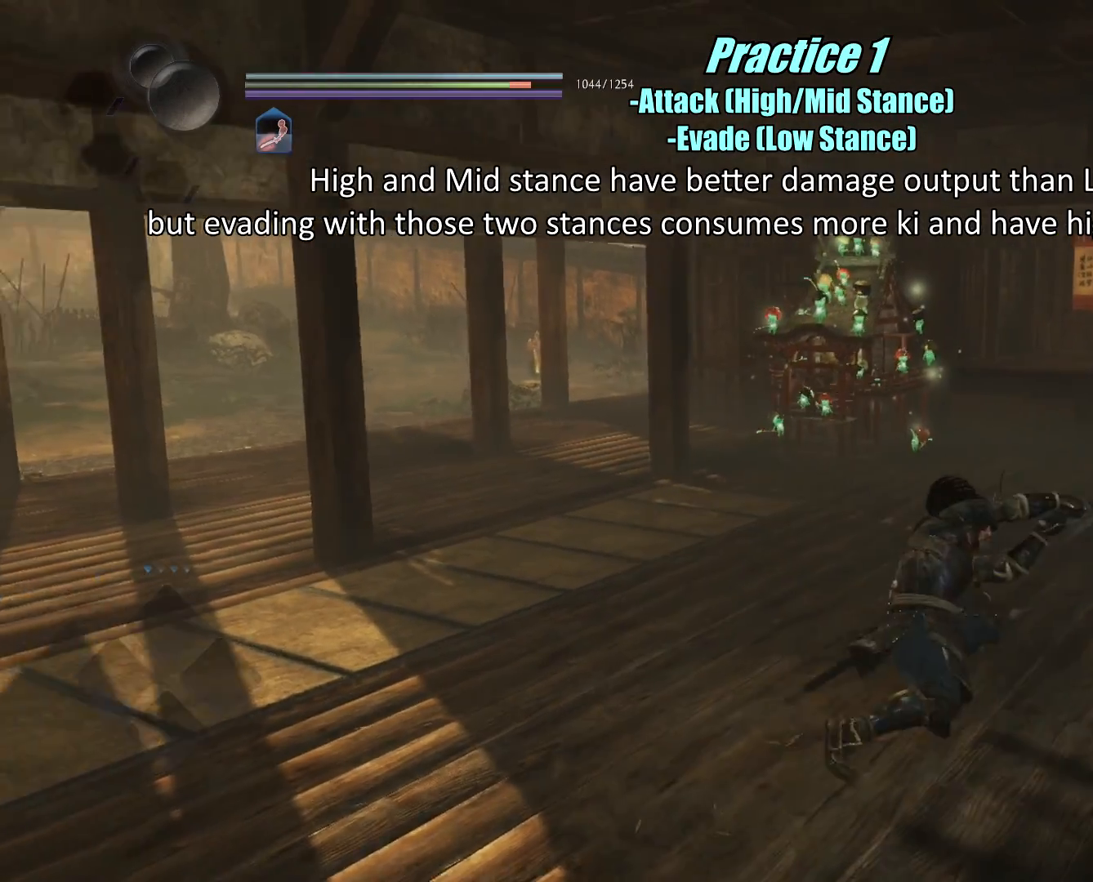
{"buttons": ["TRIANGLE"], "left_stick": "right", "right_stick": "center", "events": [[16, "TRIANGLE", "up"], [100, "TRIANGLE", "down"], [200, "TRIANGLE", "up"], [283, "TRIANGLE", "down"], [350, "TRIANGLE", "up"], [433, "TRIANGLE", "down"]]}
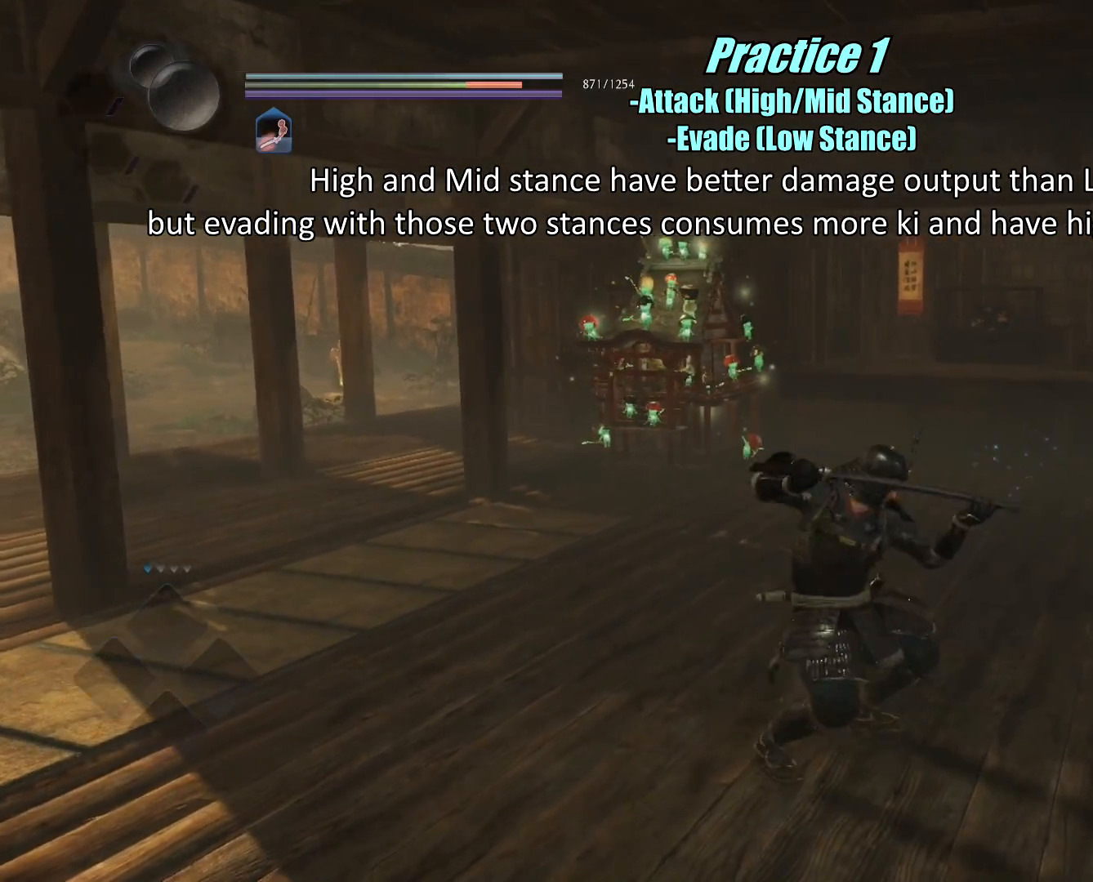
{"buttons": ["TRIANGLE"], "left_stick": "center", "right_stick": "center", "events": [[17, "TRIANGLE", "up"], [33, "left_stick", "center"], [100, "TRIANGLE", "down"], [200, "TRIANGLE", "up"], [284, "TRIANGLE", "down"], [350, "TRIANGLE", "up"], [434, "TRIANGLE", "down"]]}
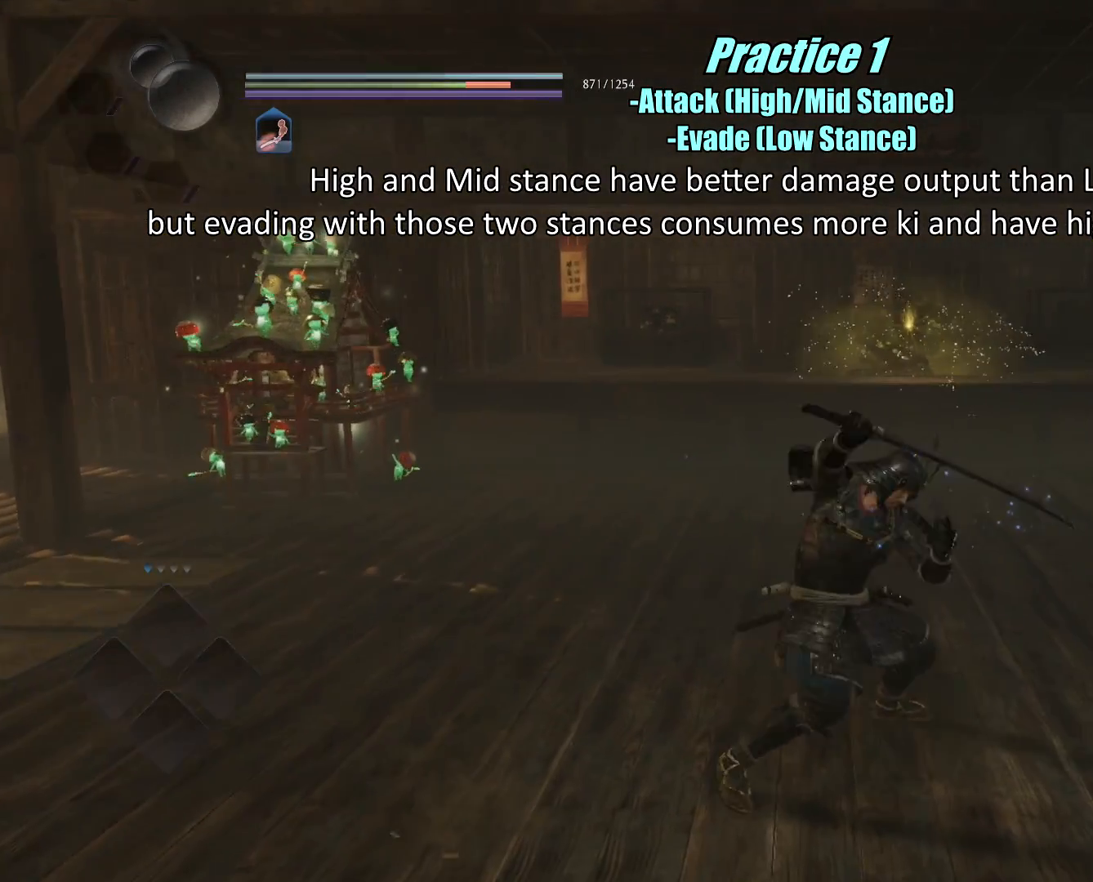
{"buttons": [], "left_stick": "center", "right_stick": "center", "events": [[33, "TRIANGLE", "up"], [166, "R1", "down"], [233, "CROSS", "down"], [316, "CROSS", "up"], [333, "R1", "up"]]}
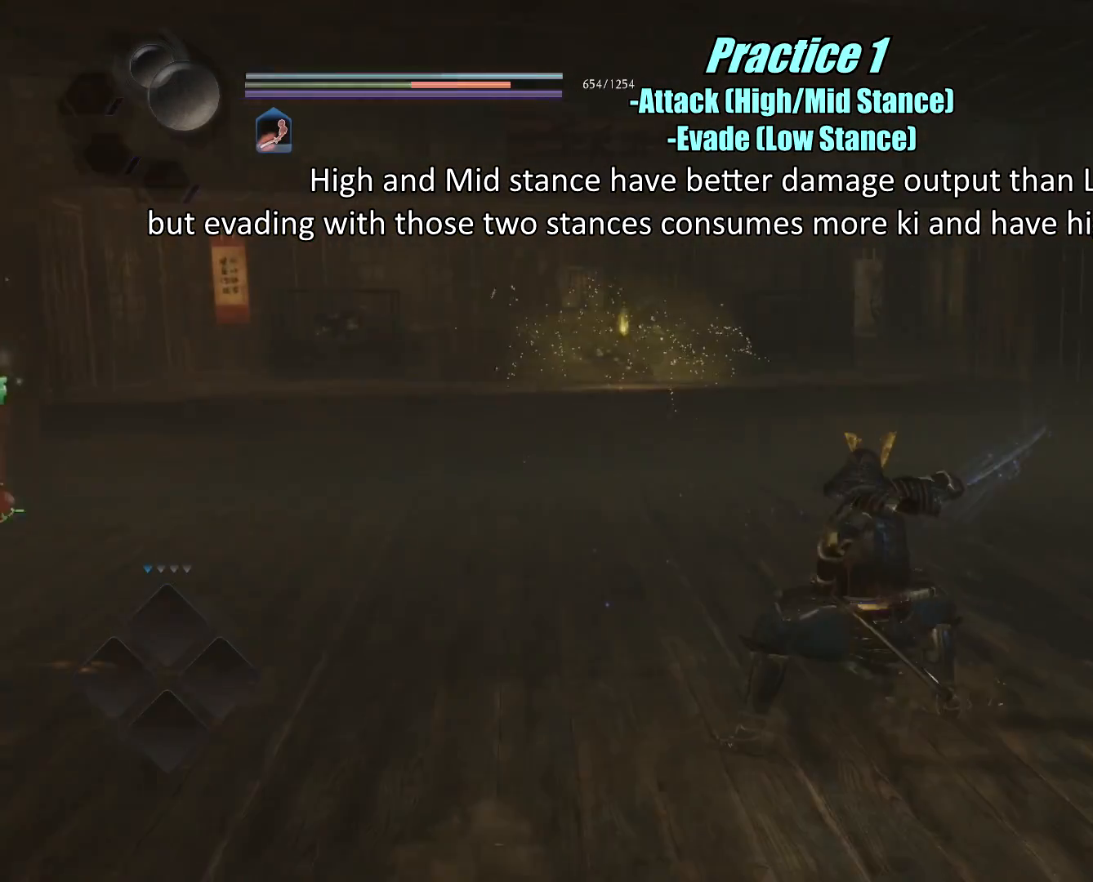
{"buttons": [], "left_stick": "center", "right_stick": "center", "events": []}
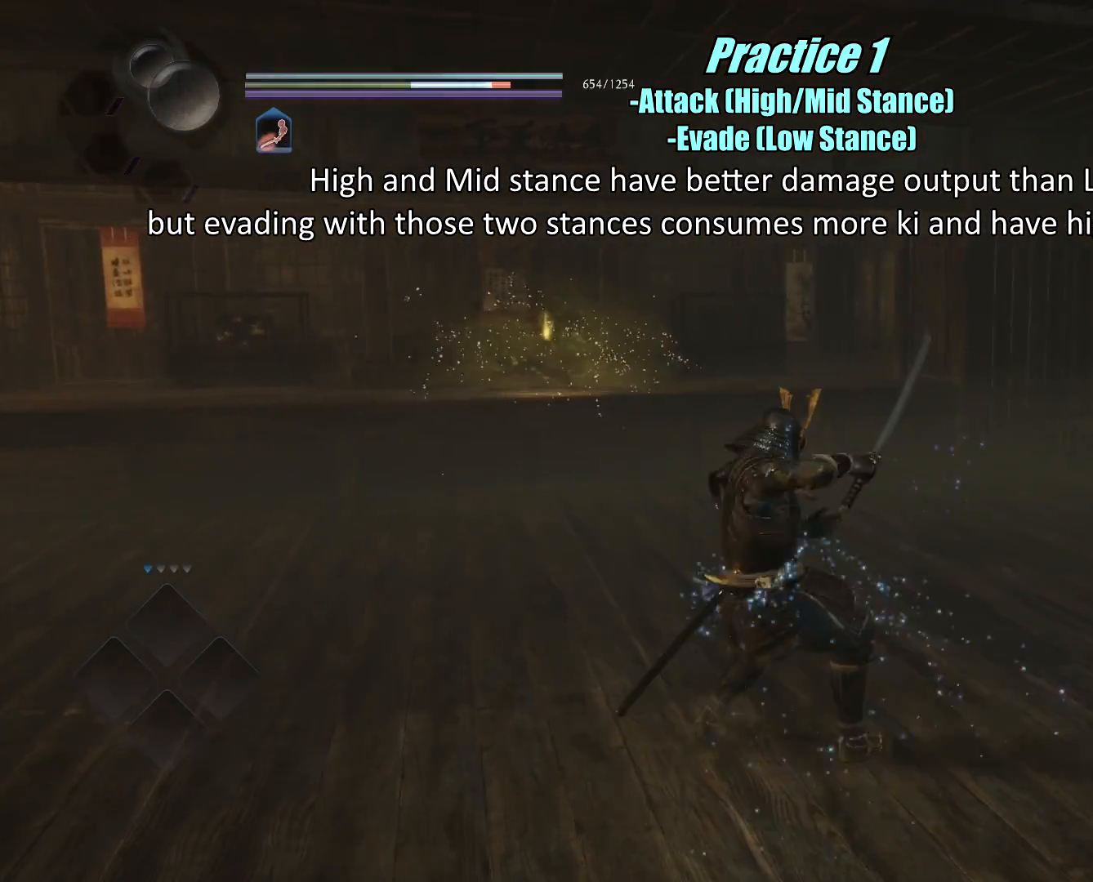
{"buttons": [], "left_stick": "center", "right_stick": "center", "events": [[17, "CROSS", "down"], [134, "CROSS", "up"]]}
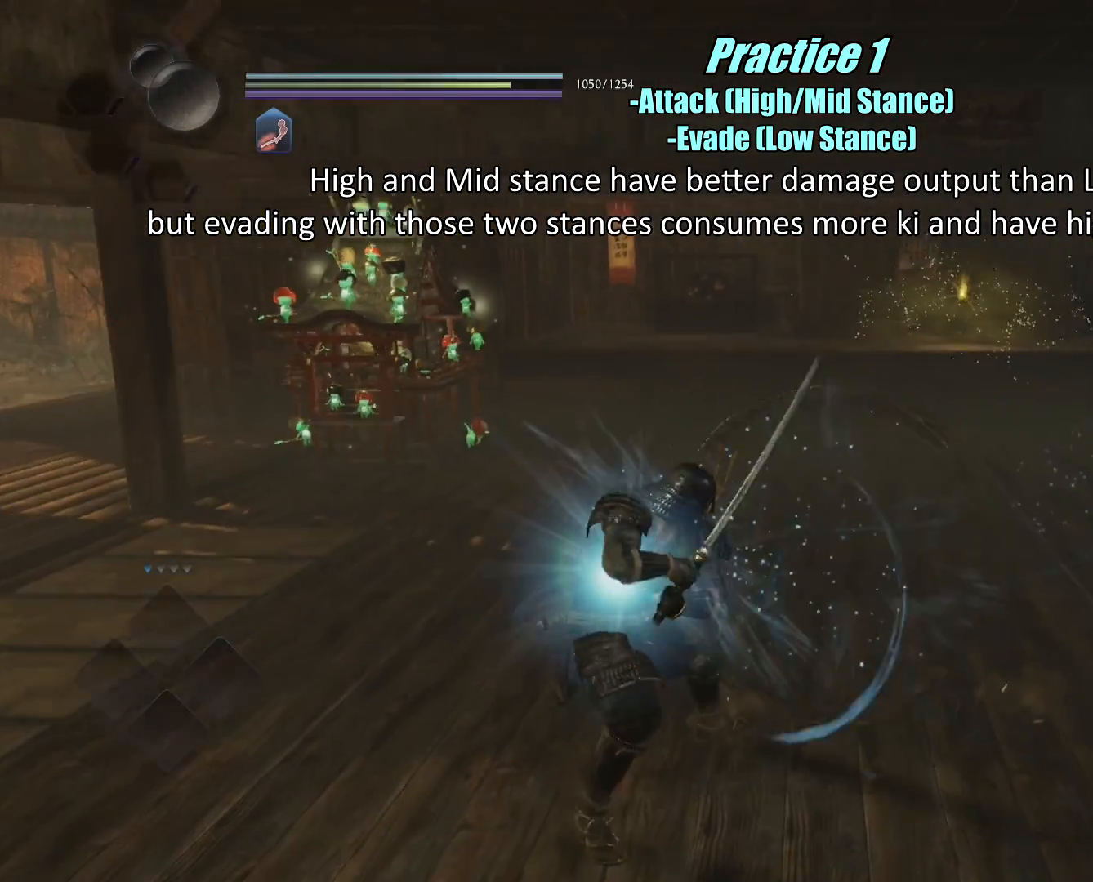
{"buttons": [], "left_stick": "center", "right_stick": "center", "events": []}
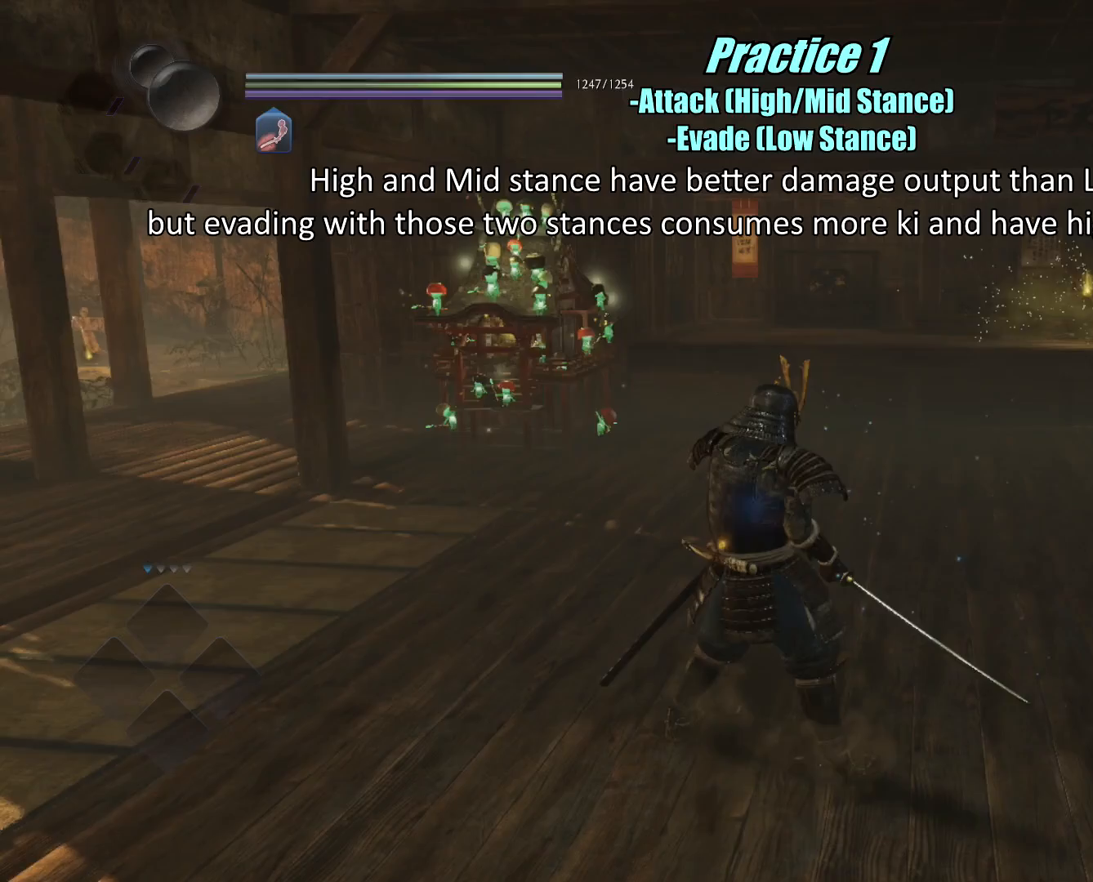
{"buttons": [], "left_stick": "center", "right_stick": "center", "events": []}
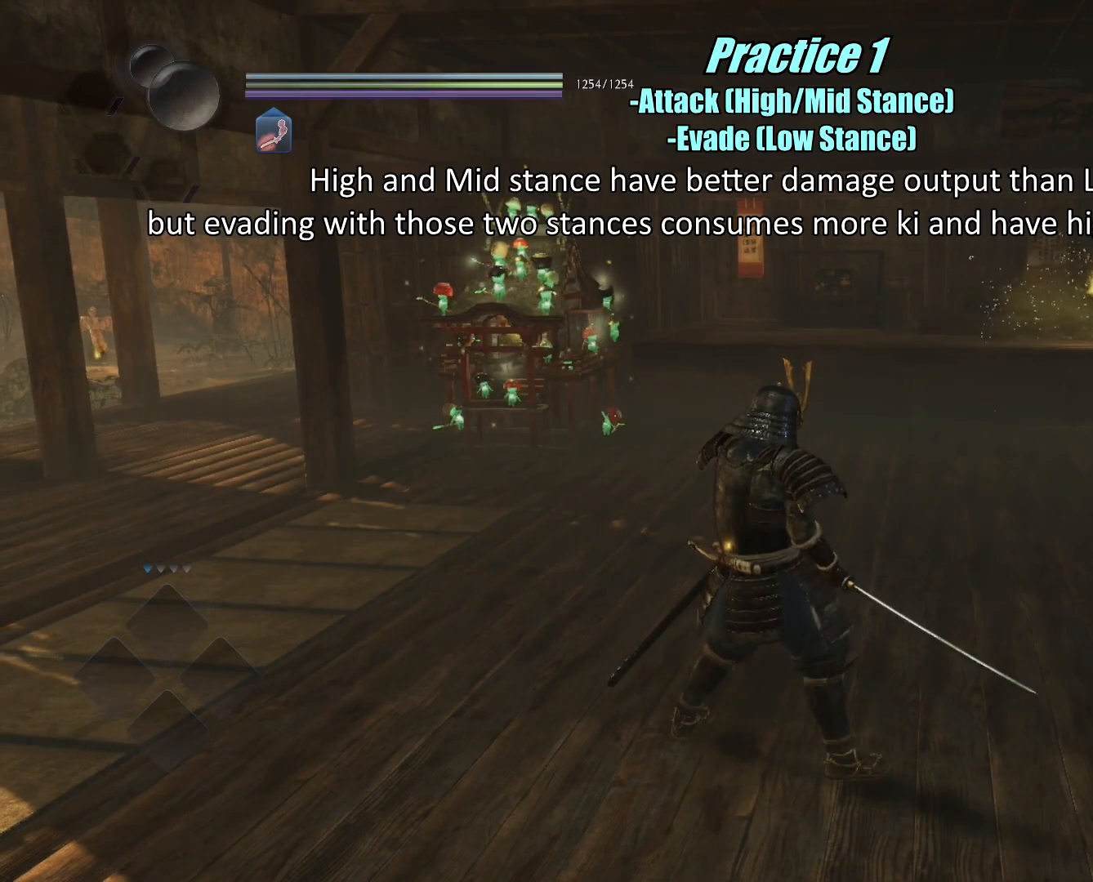
{"buttons": [], "left_stick": "center", "right_stick": "center", "events": []}
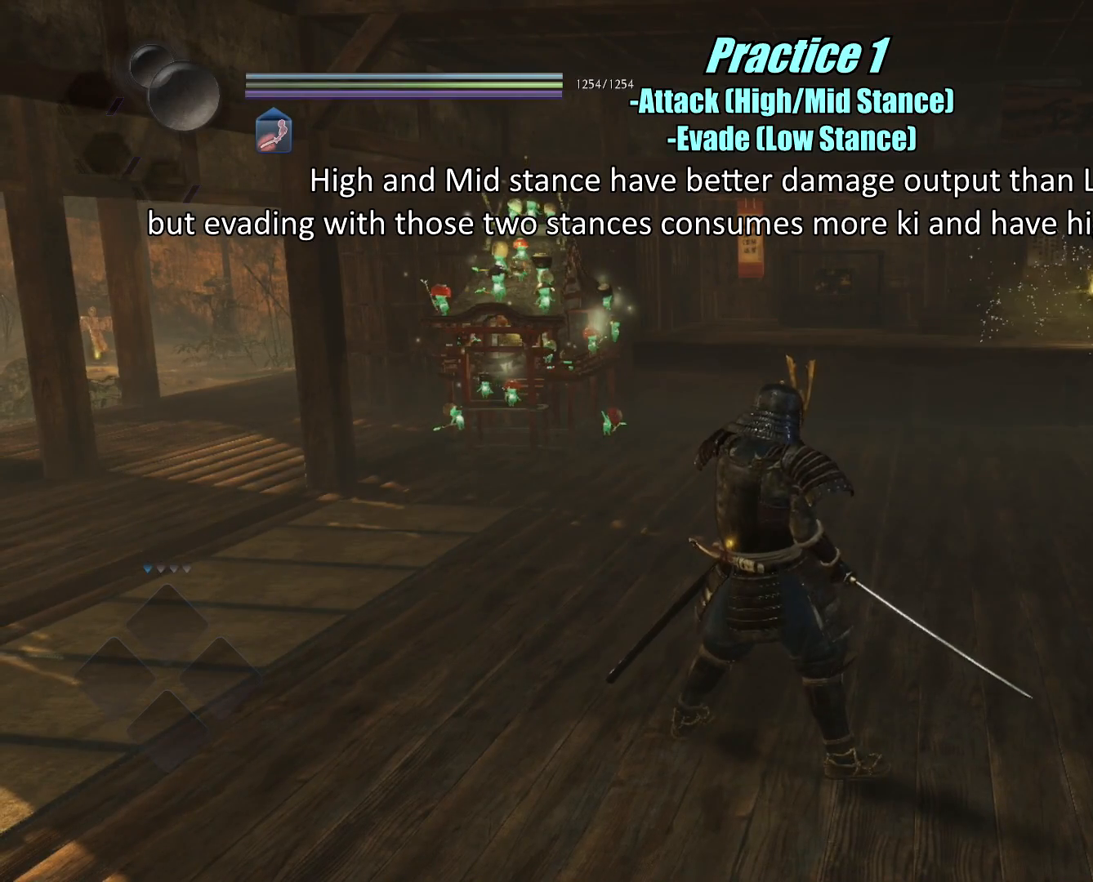
{"buttons": [], "left_stick": "center", "right_stick": "center", "events": []}
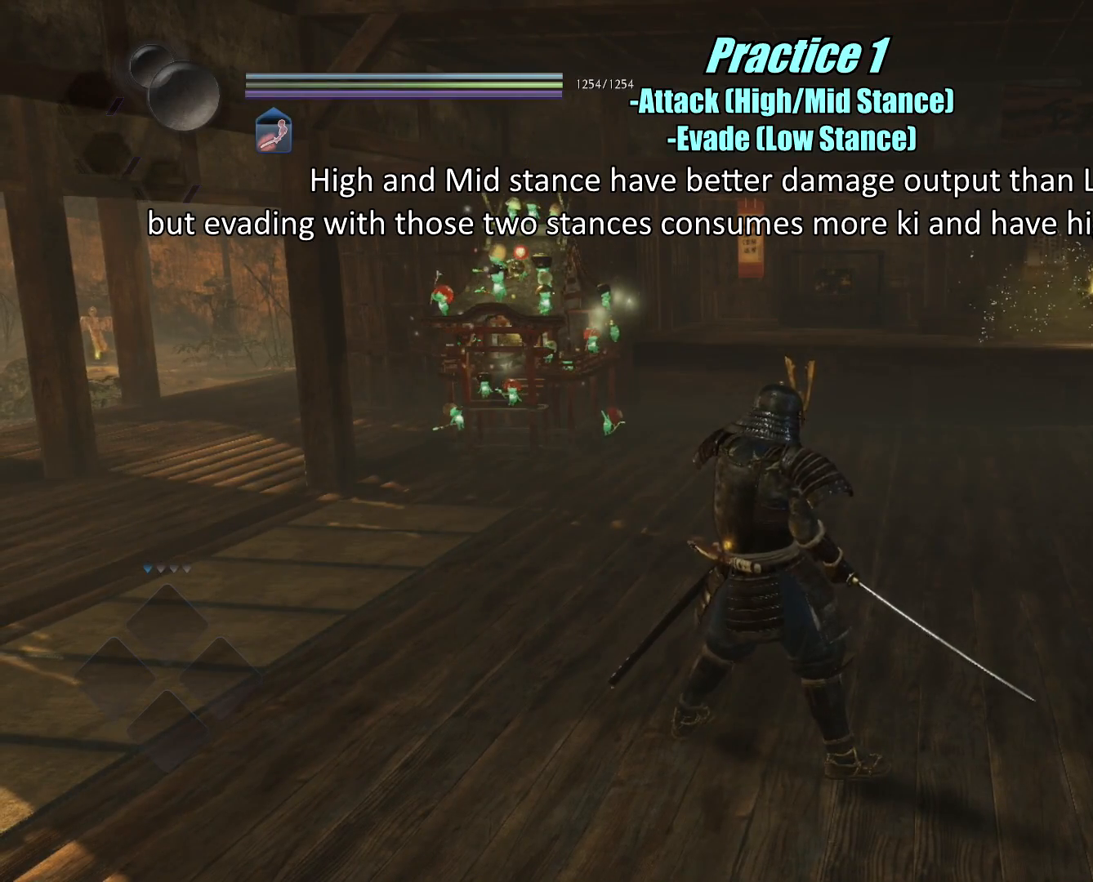
{"buttons": [], "left_stick": "down", "right_stick": "center", "events": [[167, "left_stick", "down"]]}
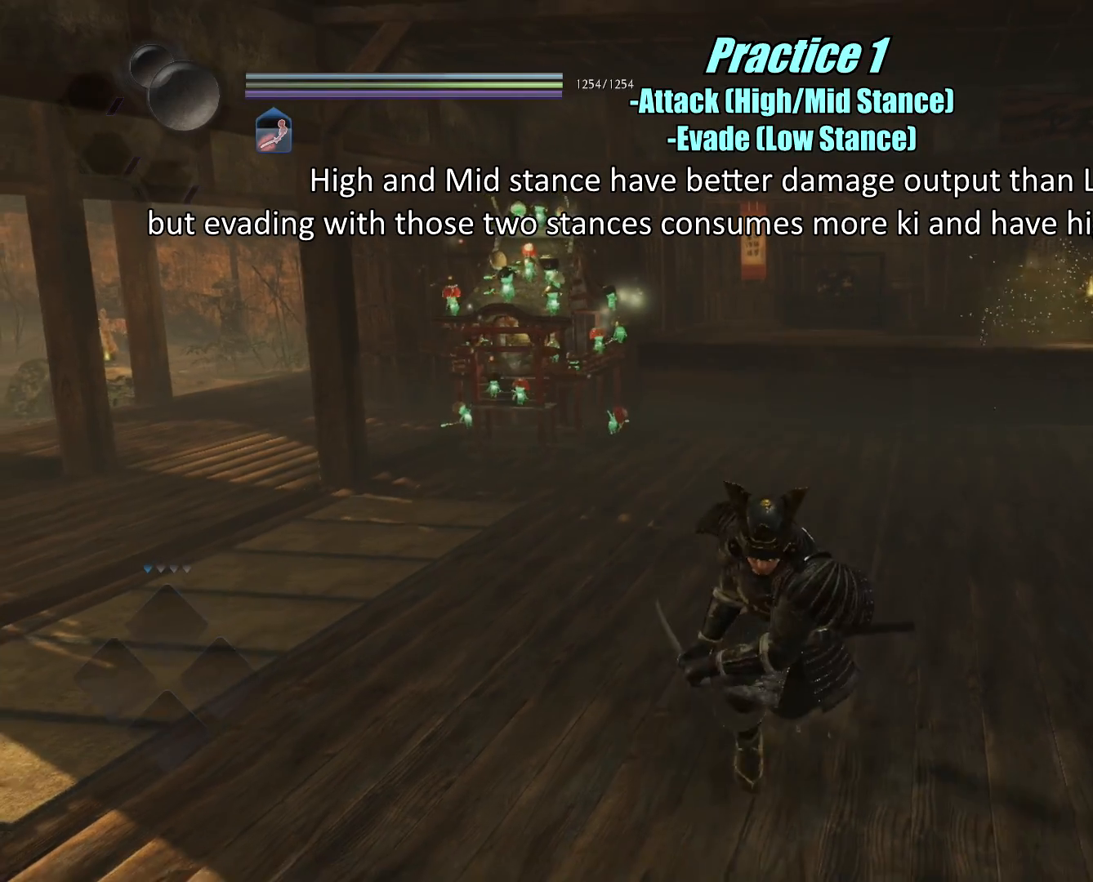
{"buttons": [], "left_stick": "down", "right_stick": "center", "events": []}
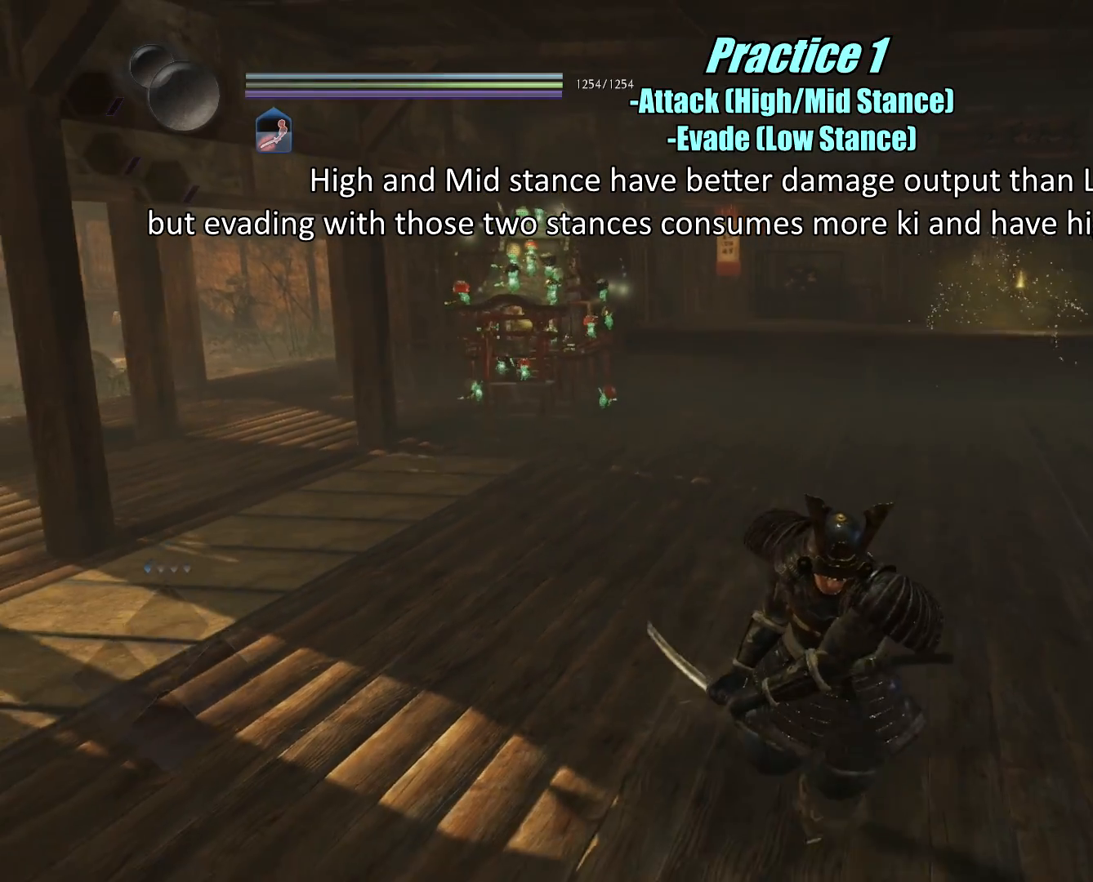
{"buttons": [], "left_stick": "down", "right_stick": "center", "events": []}
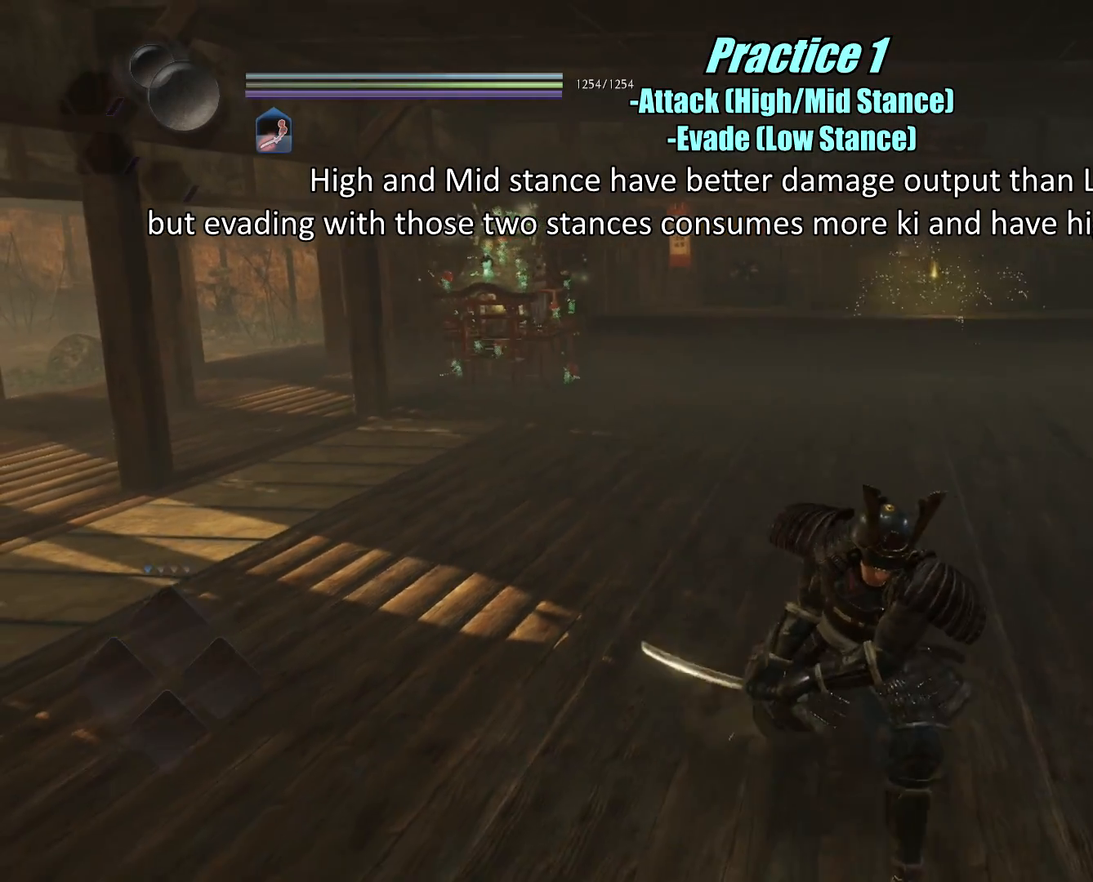
{"buttons": [], "left_stick": "up", "right_stick": "center", "events": [[17, "left_stick", "down-right"], [33, "R1", "down"], [117, "TRIANGLE", "down"], [150, "left_stick", "center"], [200, "TRIANGLE", "up"], [233, "R1", "up"], [500, "left_stick", "up"]]}
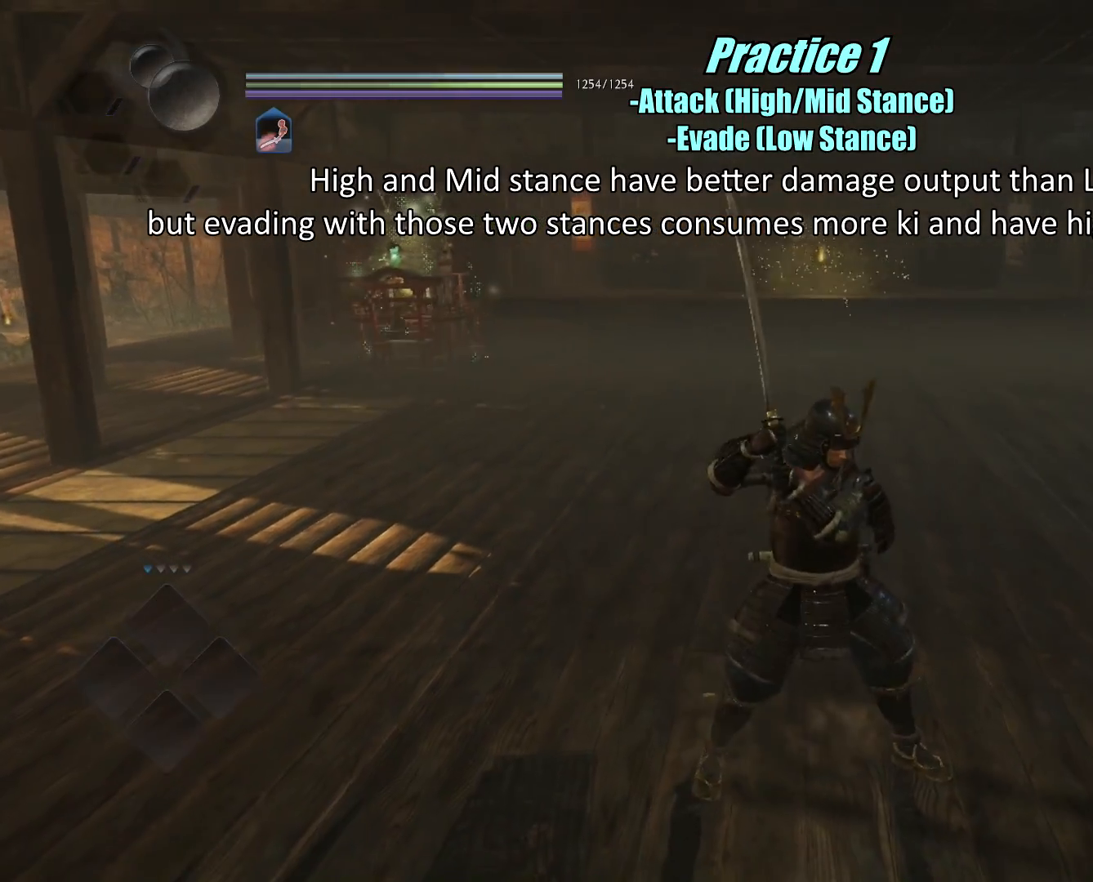
{"buttons": [], "left_stick": "up-left", "right_stick": "center", "events": [[501, "left_stick", "up-left"]]}
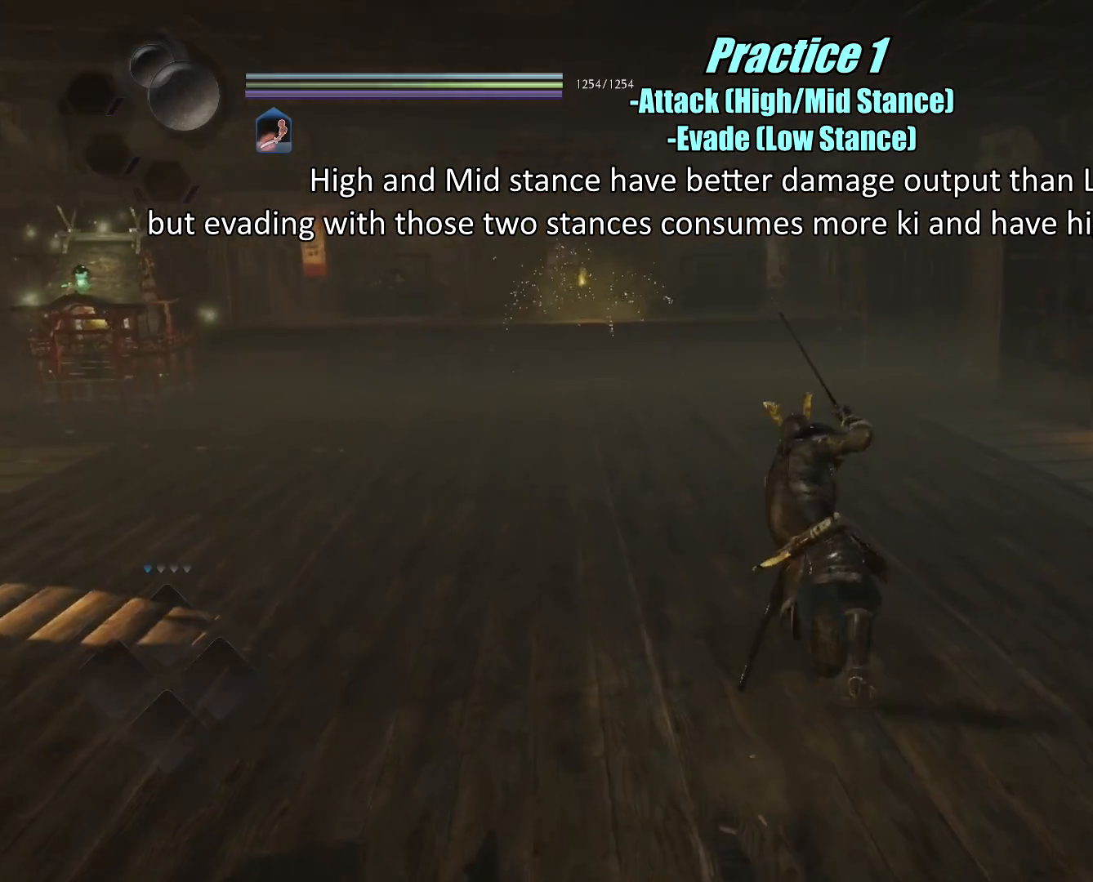
{"buttons": [], "left_stick": "center", "right_stick": "center", "events": [[133, "left_stick", "center"]]}
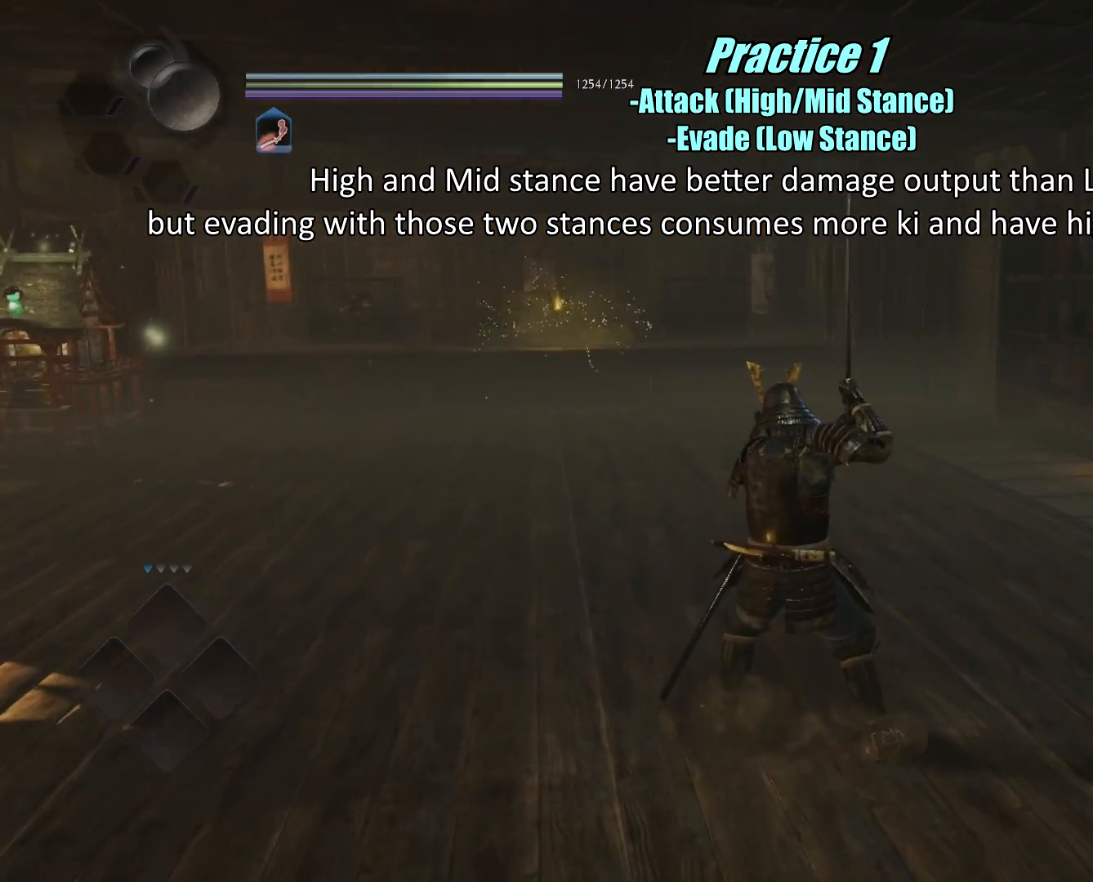
{"buttons": [], "left_stick": "center", "right_stick": "center", "events": []}
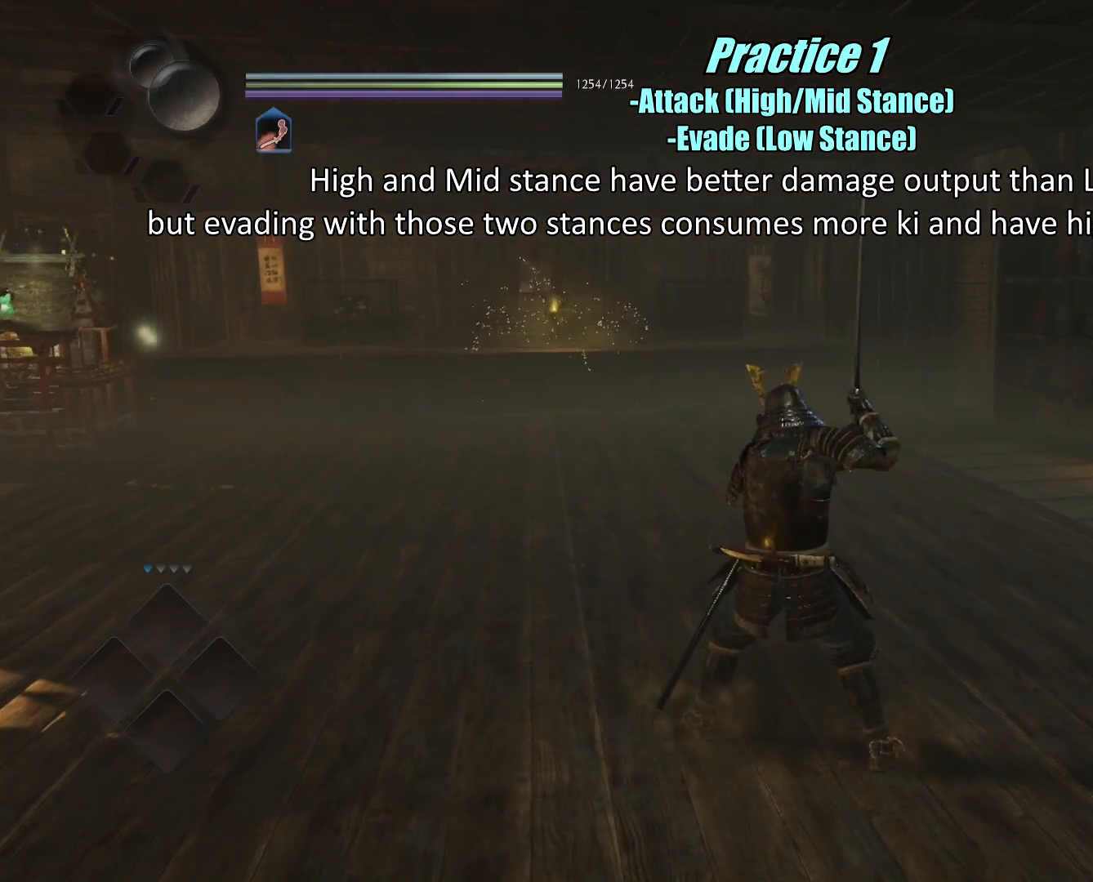
{"buttons": [], "left_stick": "center", "right_stick": "center", "events": []}
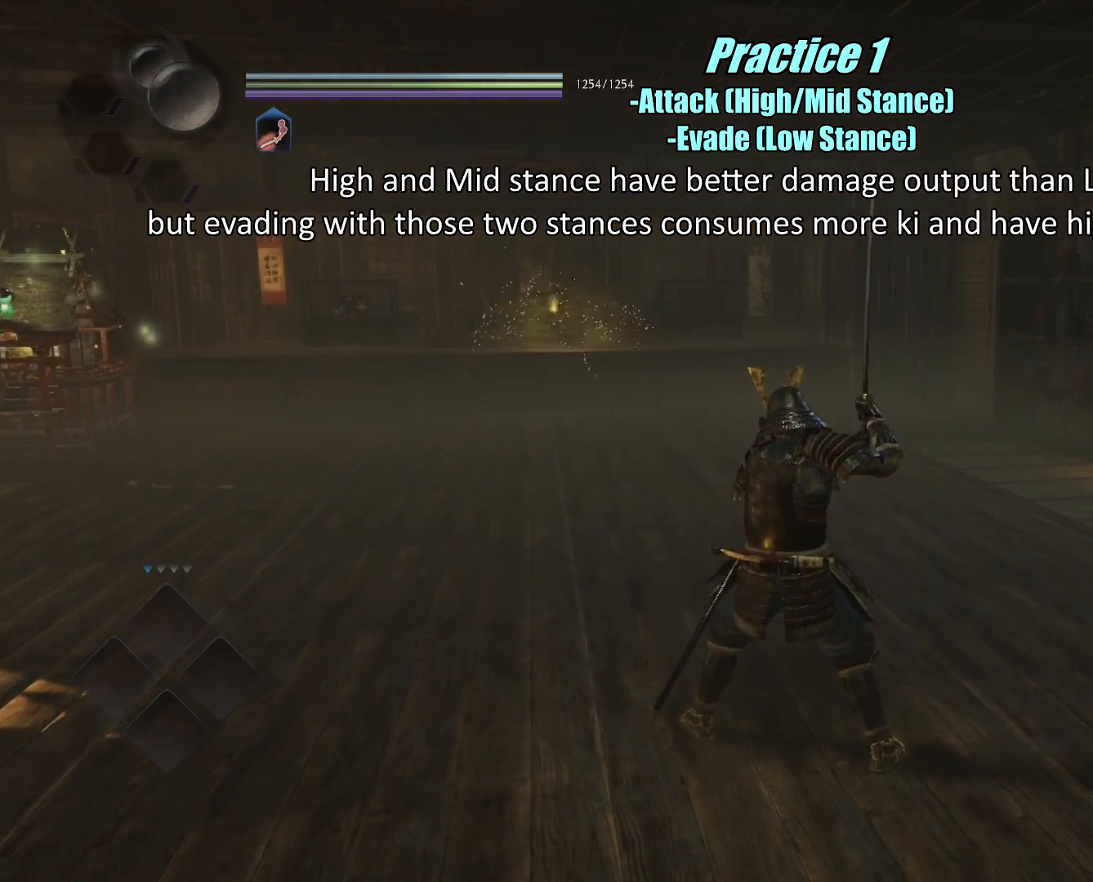
{"buttons": [], "left_stick": "center", "right_stick": "center", "events": []}
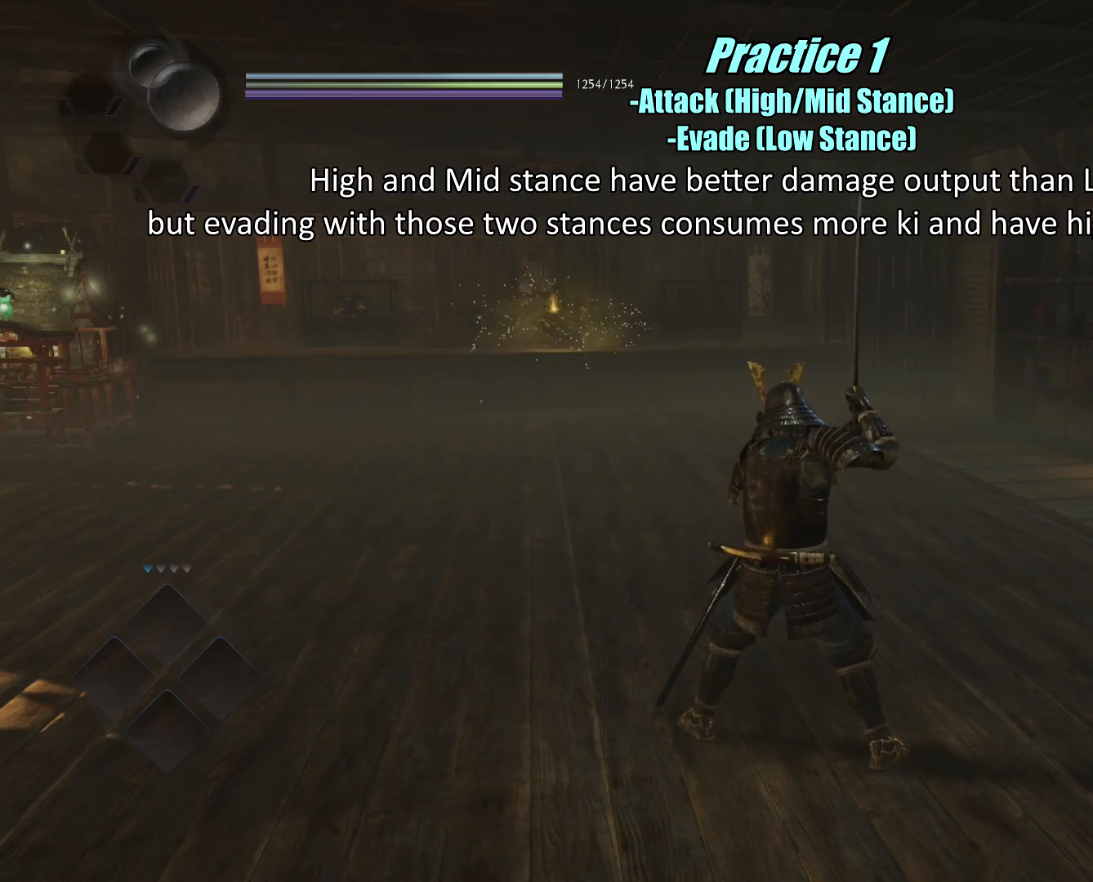
{"buttons": [], "left_stick": "center", "right_stick": "center", "events": []}
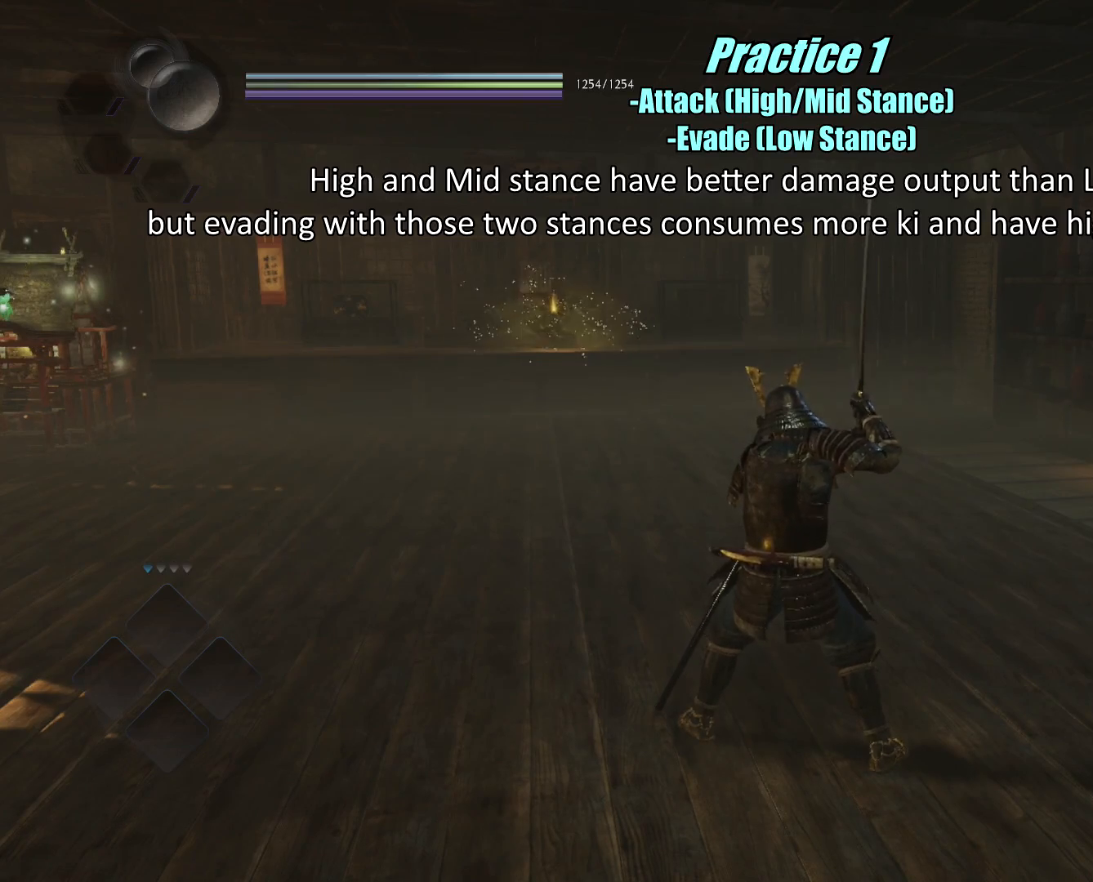
{"buttons": ["SQUARE"], "left_stick": "center", "right_stick": "center", "events": [[84, "SQUARE", "down"], [184, "SQUARE", "up"], [267, "SQUARE", "down"], [367, "SQUARE", "up"], [434, "SQUARE", "down"]]}
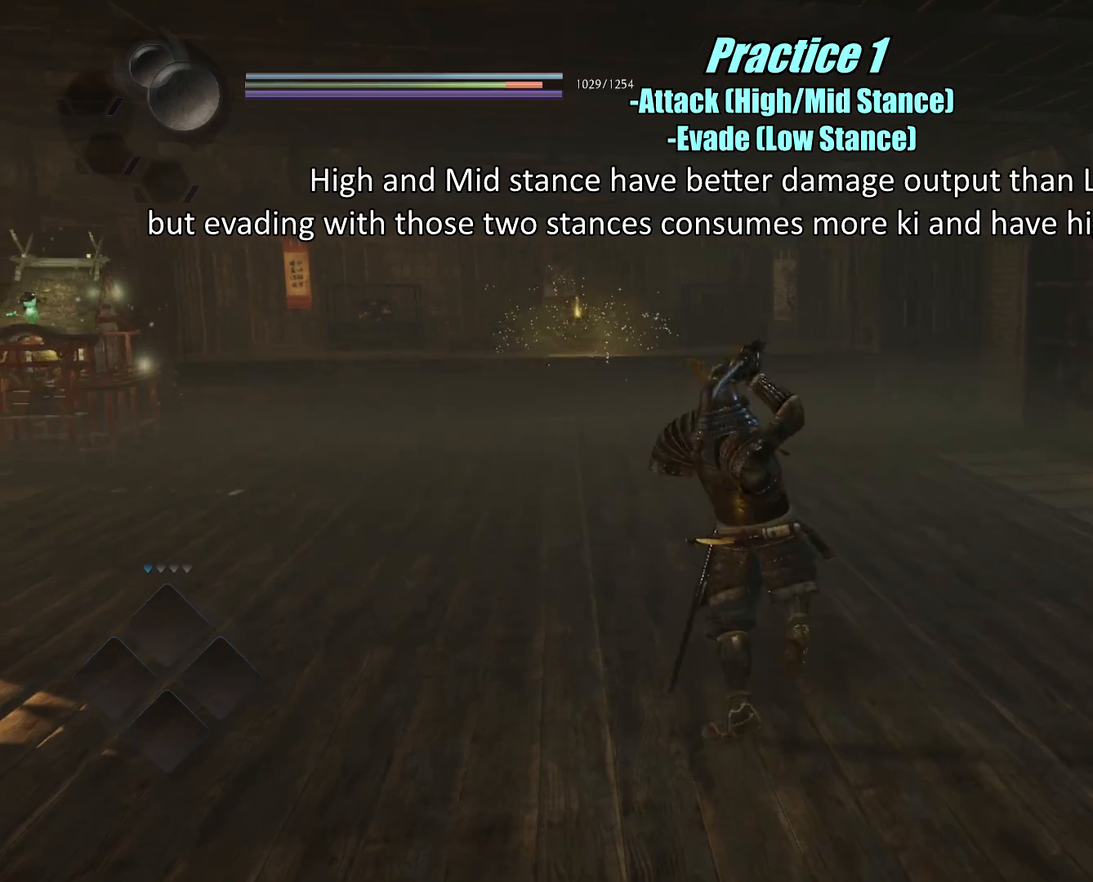
{"buttons": ["SQUARE"], "left_stick": "up-left", "right_stick": "center", "events": [[16, "SQUARE", "up"], [117, "SQUARE", "down"], [183, "SQUARE", "up"], [233, "left_stick", "left"], [267, "SQUARE", "down"], [317, "left_stick", "up-left"], [350, "SQUARE", "up"], [434, "SQUARE", "down"]]}
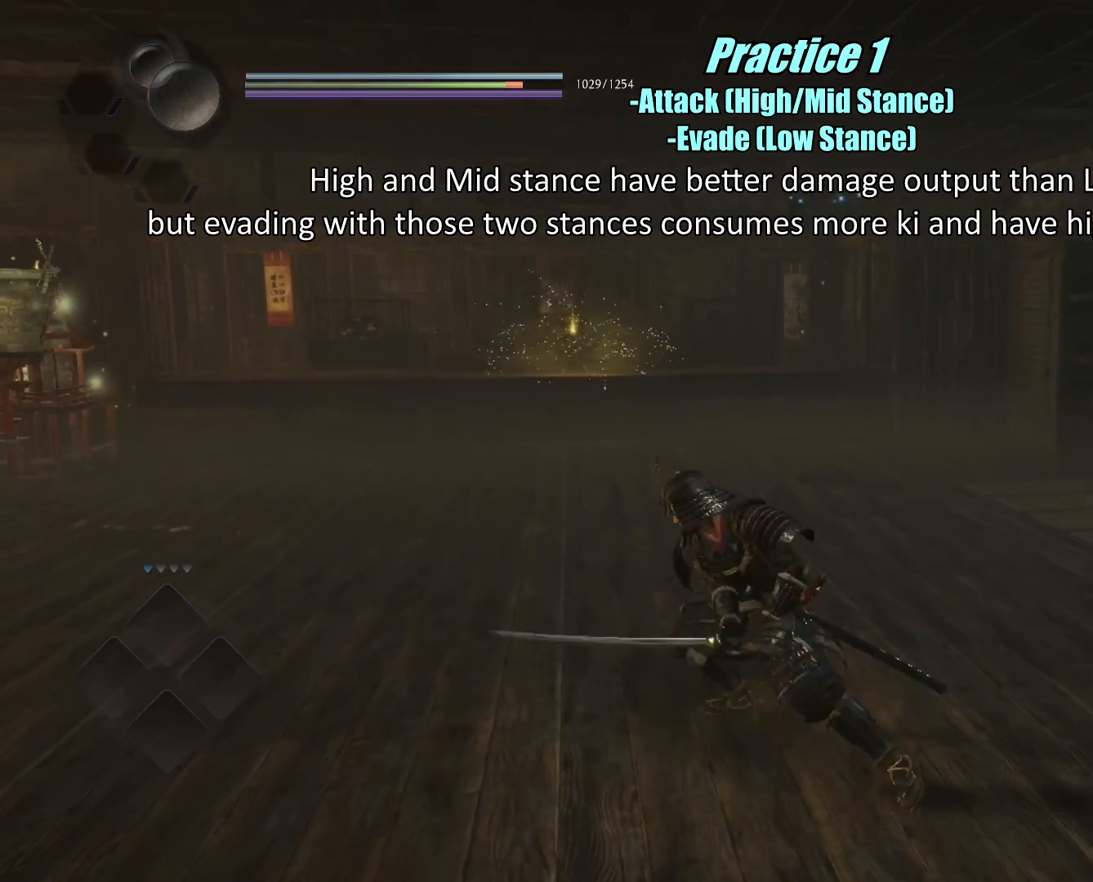
{"buttons": [], "left_stick": "up-left", "right_stick": "center", "events": [[17, "SQUARE", "up"], [117, "SQUARE", "down"], [184, "SQUARE", "up"], [301, "SQUARE", "down"], [351, "SQUARE", "up"], [434, "SQUARE", "down"], [501, "SQUARE", "up"]]}
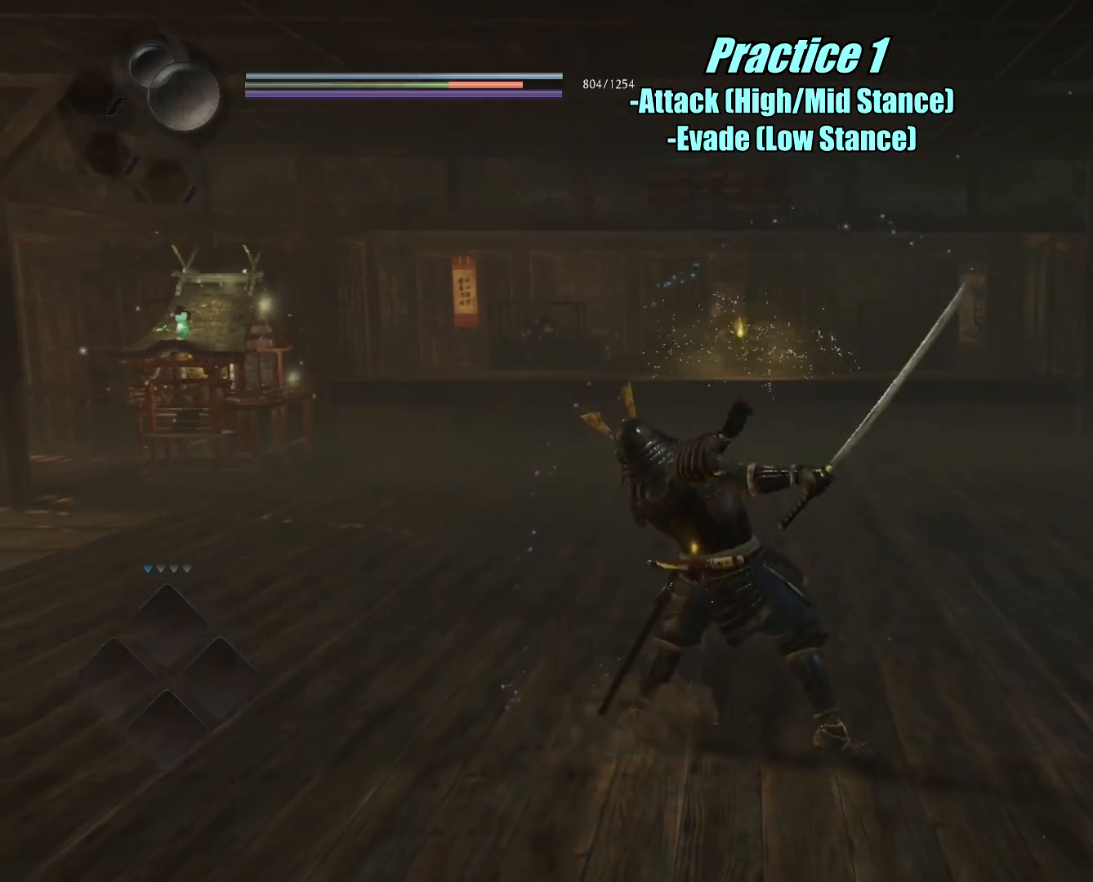
{"buttons": ["R1"], "left_stick": "up-left", "right_stick": "center", "events": [[484, "R1", "down"]]}